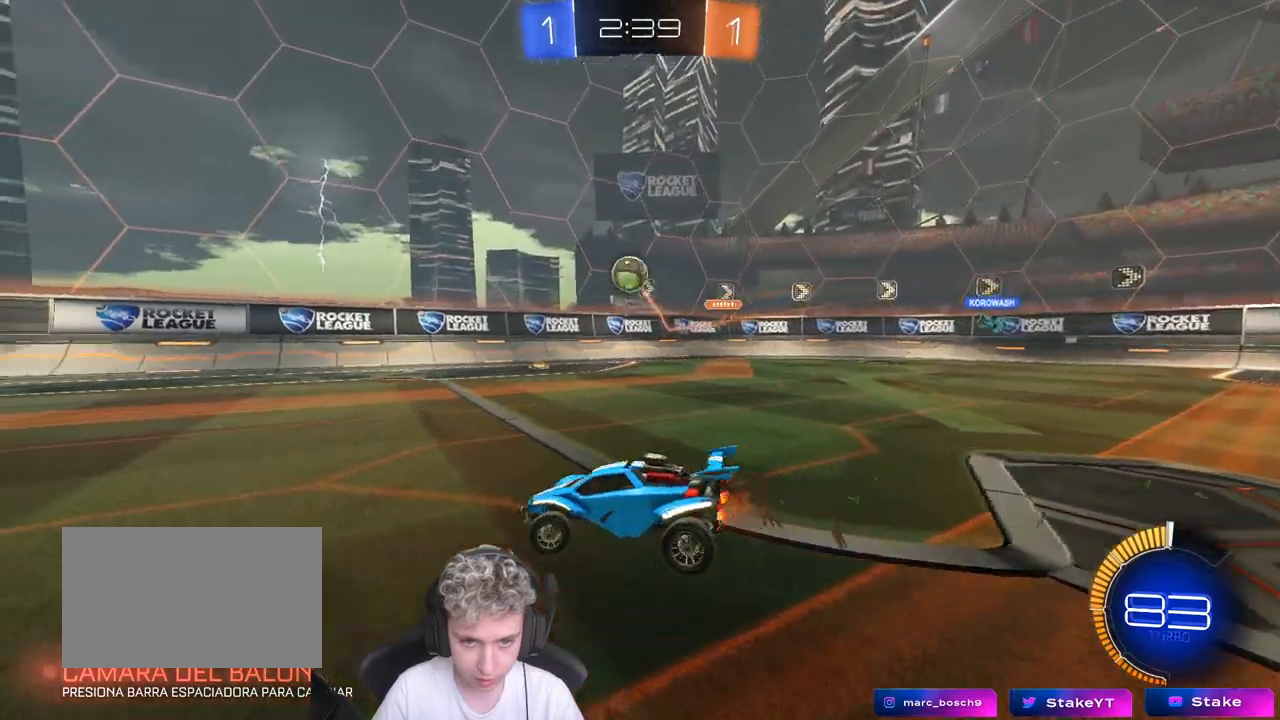
Gameplay with keyboard and mouse; each line is a JSON object with the keys and mouse buttons held at the frame after it. "events" lists presses ("down") and releases ("up") of "1", "2", "3", "4", "5", "a", "alt", "c", "caps_lock", "ctrl", "d", "e", "f", "g", "q", "r", "s", "shift", "space", "t", "tab", "v", "w", "x", "z", "mouse_left", "mouse_wheel" and "mouse_right" between this image and that frame as [ms after this image, input, new state], when the widget could be followed in between. "mouse_left", "mouse_wheel", "mouse_right" = the "left", "wheel", "right" buttons of the "mouse" list. No other keys are recorded. "wheel" means that the mouse wheel is clicked or scrolled. "mouse_move" is the direction in which the mouse moves at that frame (one of eight, or "still"), when it could be read.
{"keys": [], "mouse": ["left", "right"], "mouse_move": "still", "events": [[100, "w", "up"], [150, "a", "up"], [150, "d", "down"], [183, "mouse_right", "down"], [233, "s", "down"], [283, "mouse_left", "down"], [383, "d", "up"], [383, "mouse_right", "up"], [383, "s", "up"], [433, "mouse_right", "down"]]}
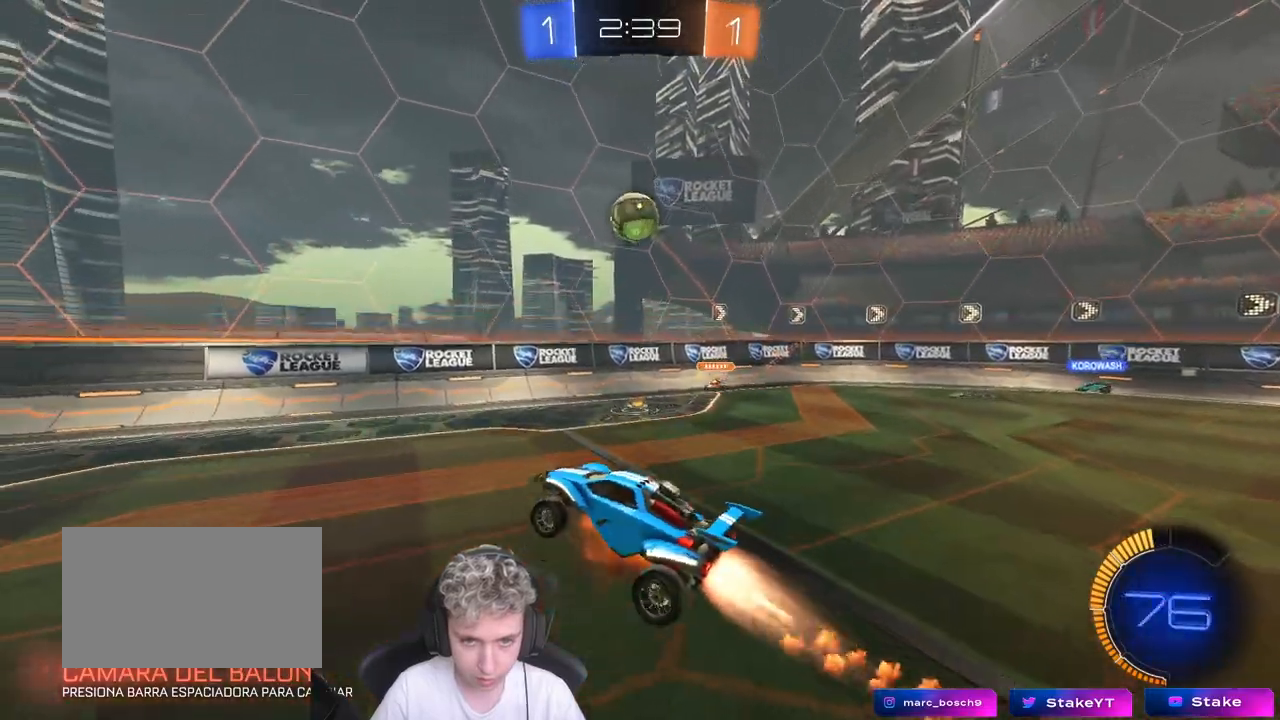
{"keys": ["d", "w"], "mouse": ["left"], "mouse_move": "still", "events": [[33, "a", "down"], [33, "shift", "down"], [117, "a", "up"], [117, "mouse_right", "up"], [167, "shift", "up"], [217, "d", "down"], [267, "d", "up"], [400, "w", "down"], [483, "d", "down"]]}
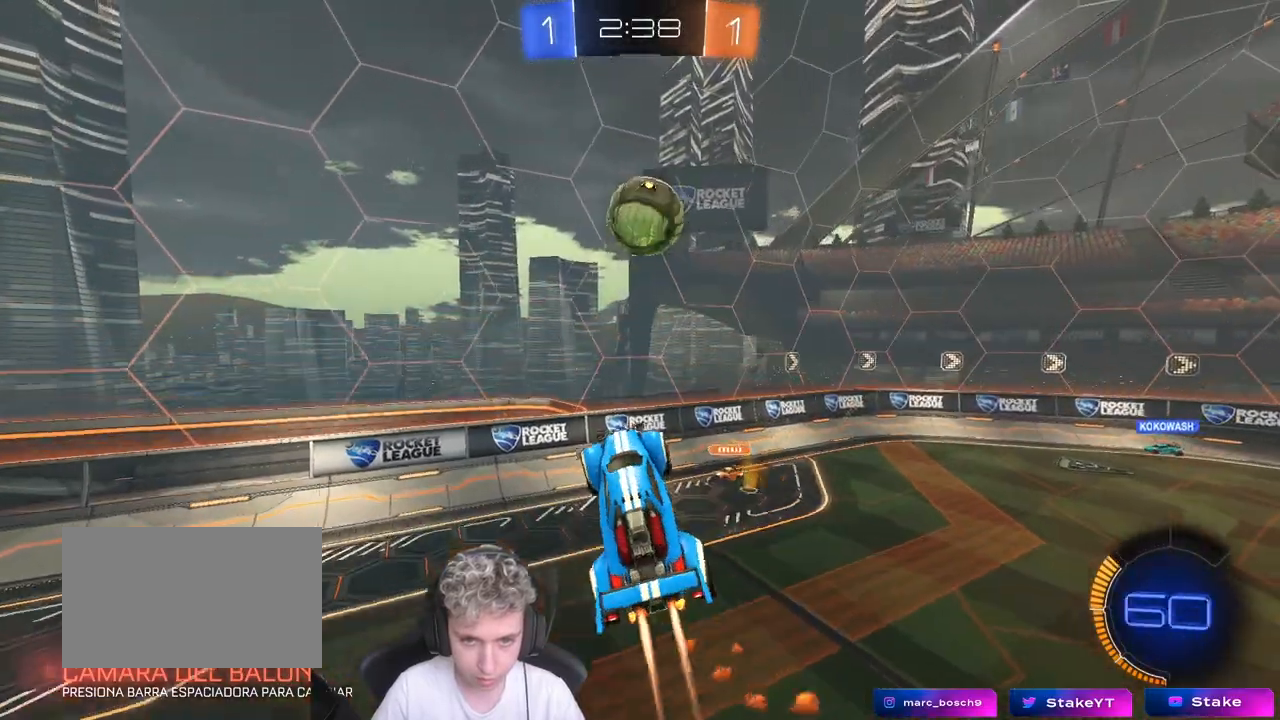
{"keys": ["w"], "mouse": [], "mouse_move": "still", "events": [[33, "w", "up"], [83, "d", "up"], [167, "a", "down"], [267, "s", "down"], [367, "a", "up"], [417, "s", "up"], [500, "mouse_left", "up"], [500, "w", "down"]]}
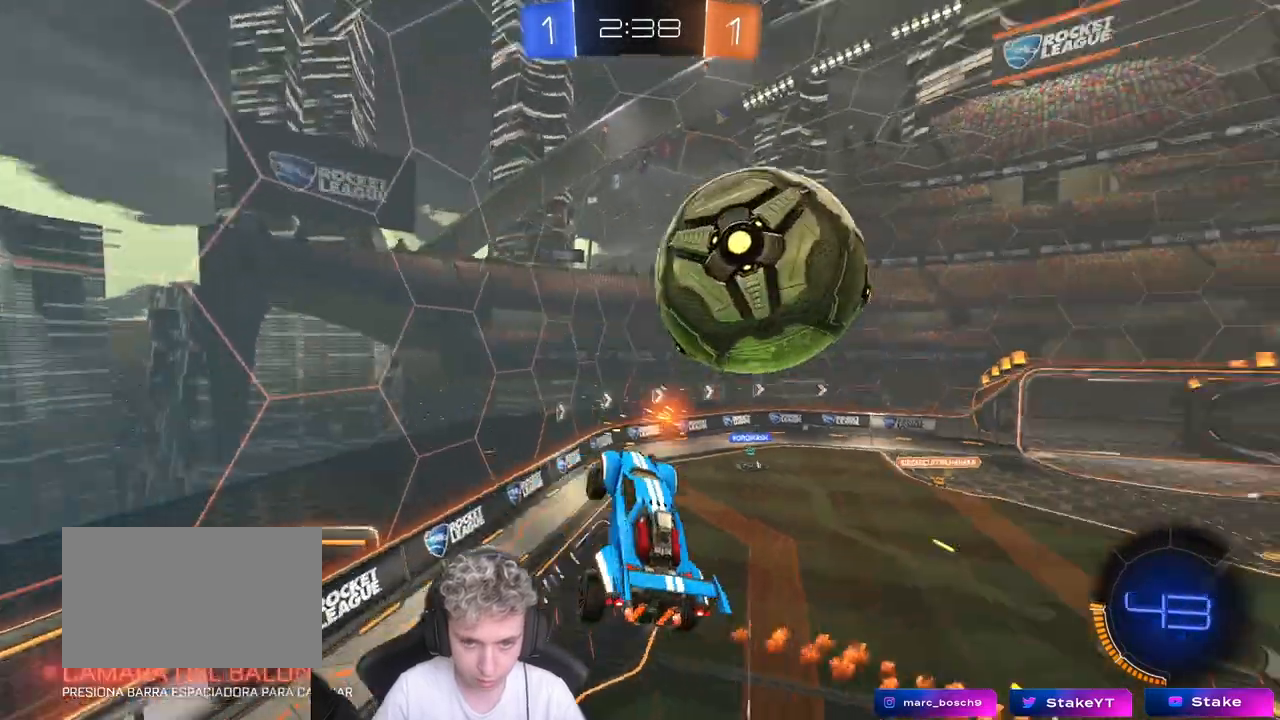
{"keys": ["d", "shift"], "mouse": [], "mouse_move": "still", "events": [[150, "w", "up"], [200, "a", "down"], [383, "a", "up"], [383, "d", "down"], [383, "shift", "down"]]}
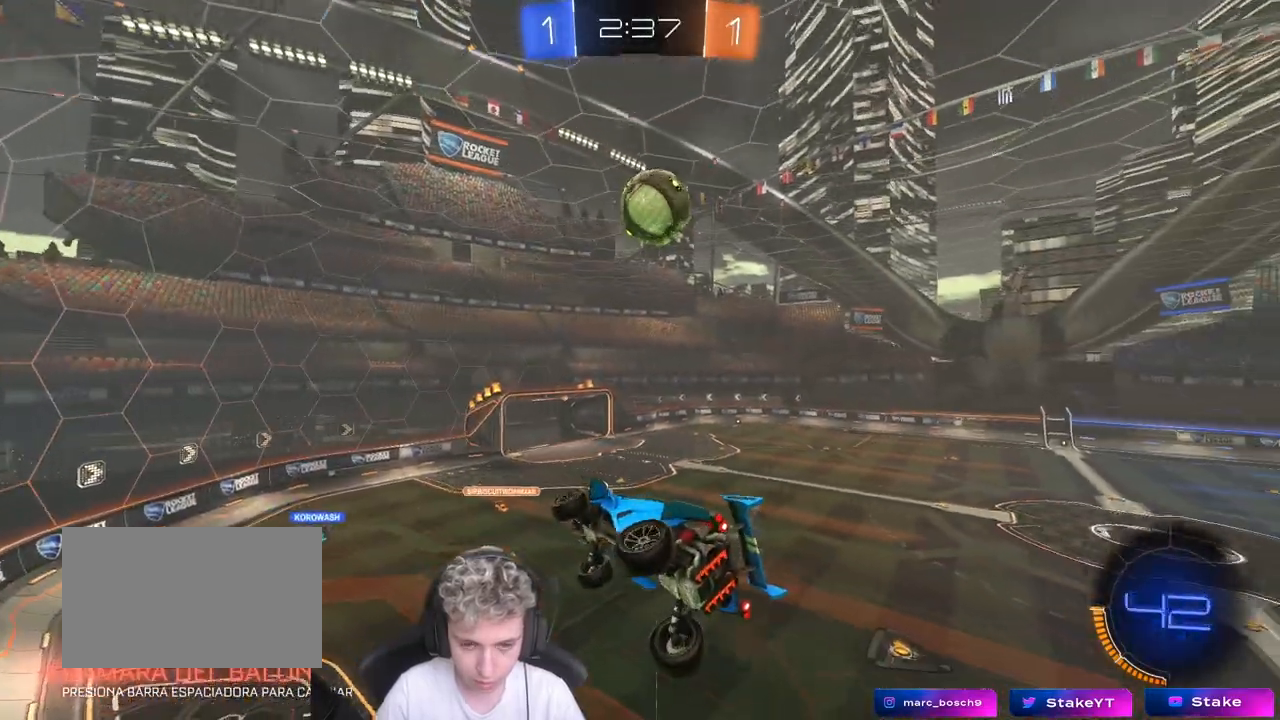
{"keys": ["a", "w"], "mouse": [], "mouse_move": "still", "events": [[83, "a", "down"], [83, "d", "up"], [83, "shift", "up"], [117, "a", "up"], [200, "a", "down"], [250, "a", "up"], [350, "w", "down"], [400, "a", "down"]]}
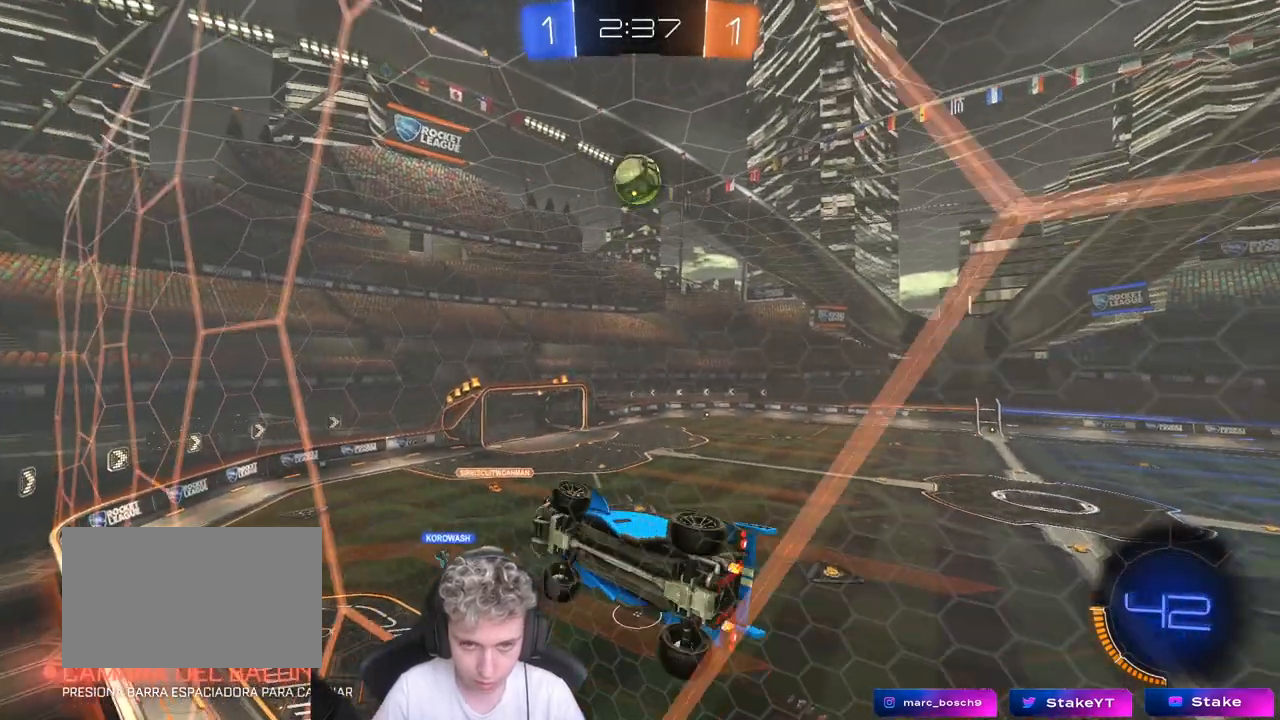
{"keys": ["a", "d", "s"], "mouse": ["left", "right"], "mouse_move": "down", "events": [[33, "mouse_left", "down"], [317, "mouse_left", "up"], [317, "mouse_right", "down"], [317, "w", "up"], [417, "s", "down"], [450, "mouse_left", "down"], [500, "d", "down"]]}
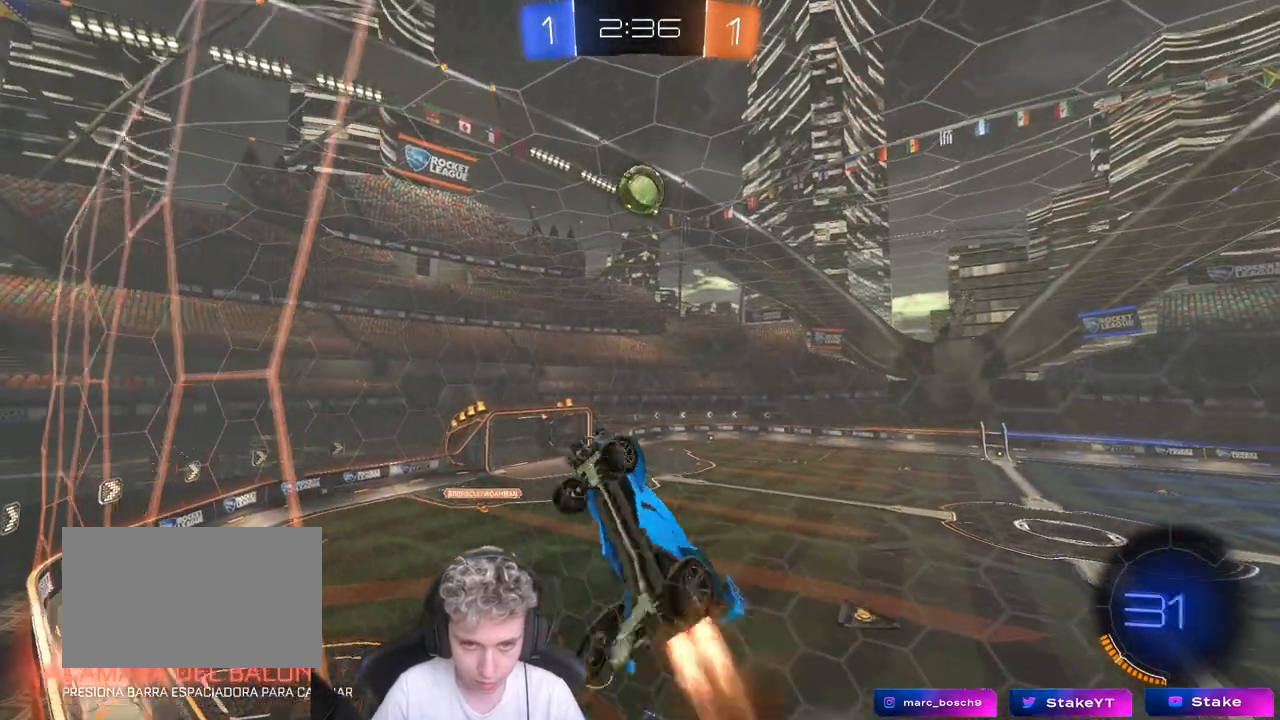
{"keys": ["d", "shift"], "mouse": ["left"], "mouse_move": "still", "events": [[50, "a", "up"], [50, "s", "up"], [50, "shift", "down"], [100, "mouse_right", "up"]]}
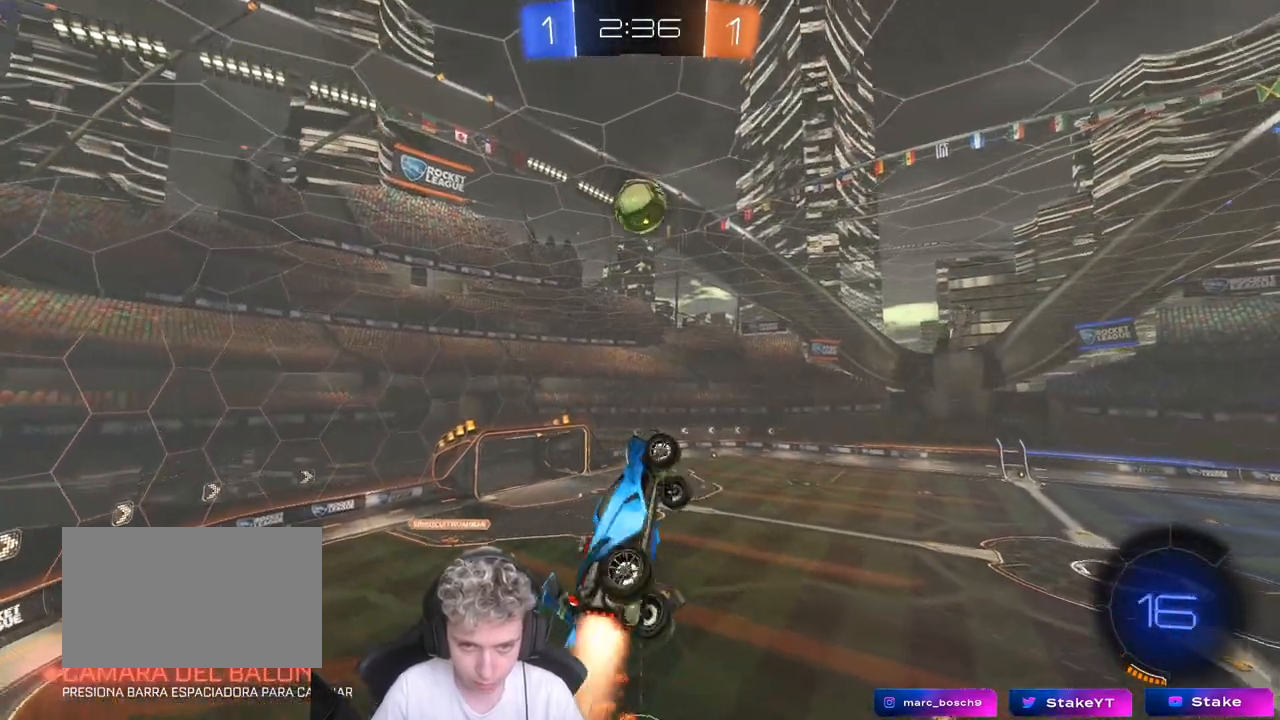
{"keys": ["d"], "mouse": [], "mouse_move": "still", "events": [[217, "a", "down"], [217, "d", "up"], [217, "shift", "up"], [300, "a", "up"], [450, "d", "down"], [450, "mouse_left", "up"]]}
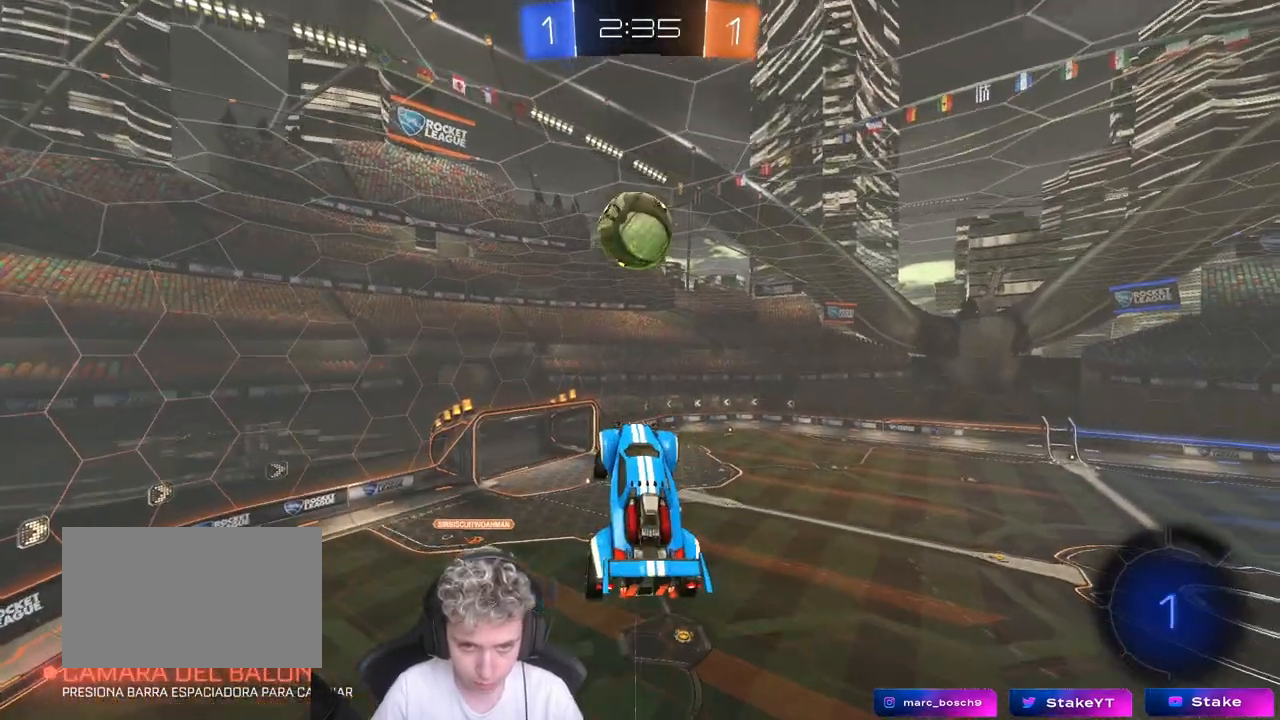
{"keys": [], "mouse": [], "mouse_move": "still", "events": [[83, "a", "down"], [83, "d", "up"], [83, "w", "down"], [133, "a", "up"], [133, "mouse_left", "down"], [133, "mouse_right", "down"], [267, "mouse_left", "up"], [317, "mouse_right", "up"], [500, "w", "up"]]}
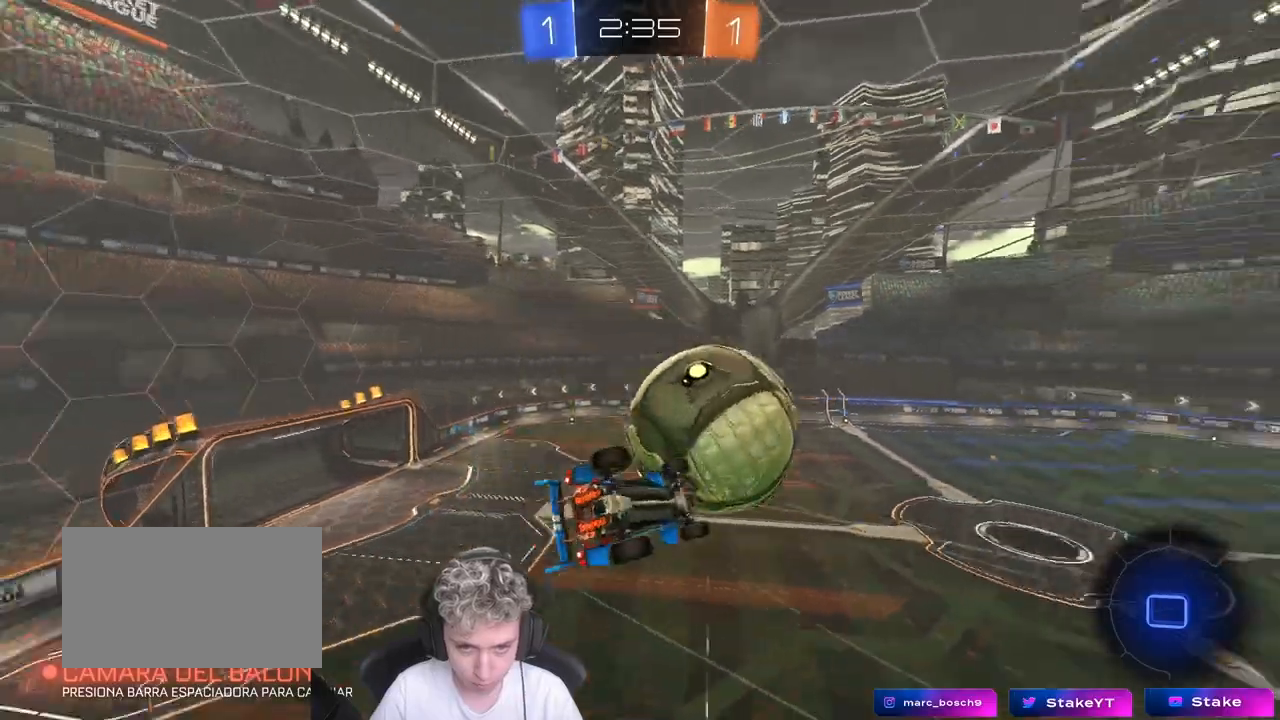
{"keys": ["d"], "mouse": [], "mouse_move": "still", "events": [[100, "d", "down"], [200, "d", "up"], [433, "d", "down"]]}
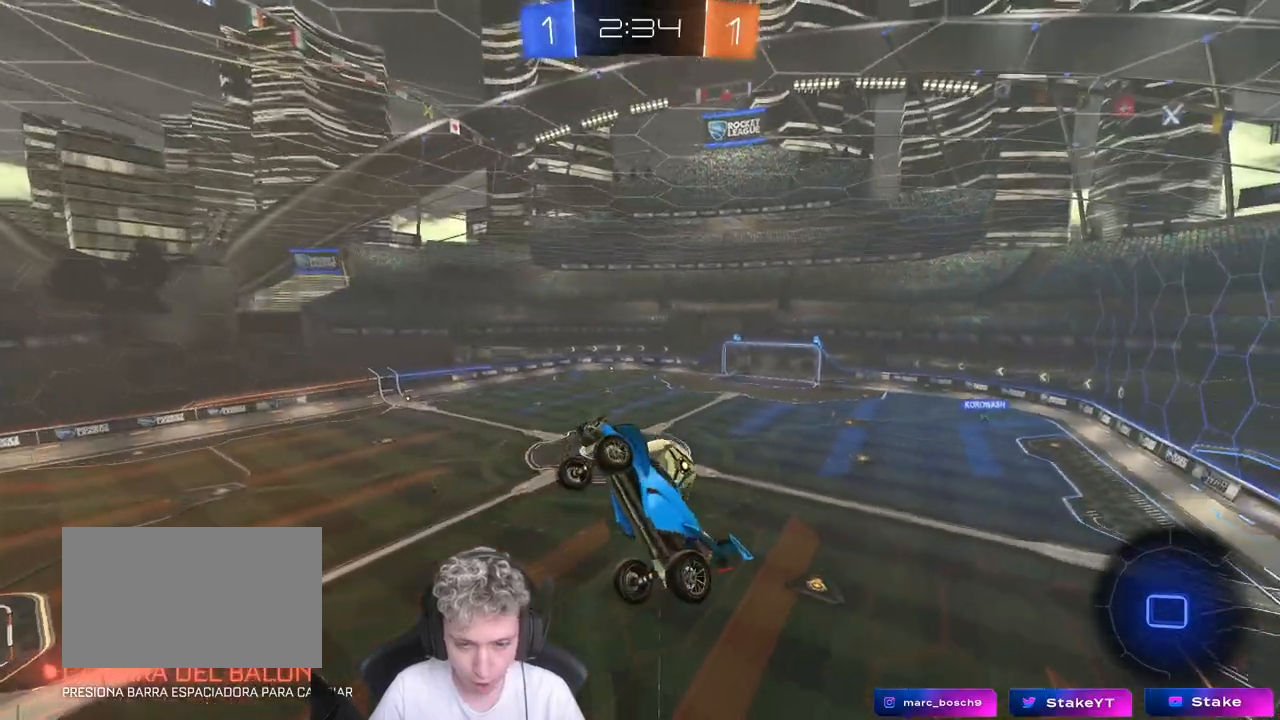
{"keys": [], "mouse": [], "mouse_move": "still", "events": [[67, "w", "down"], [217, "d", "up"], [267, "w", "up"]]}
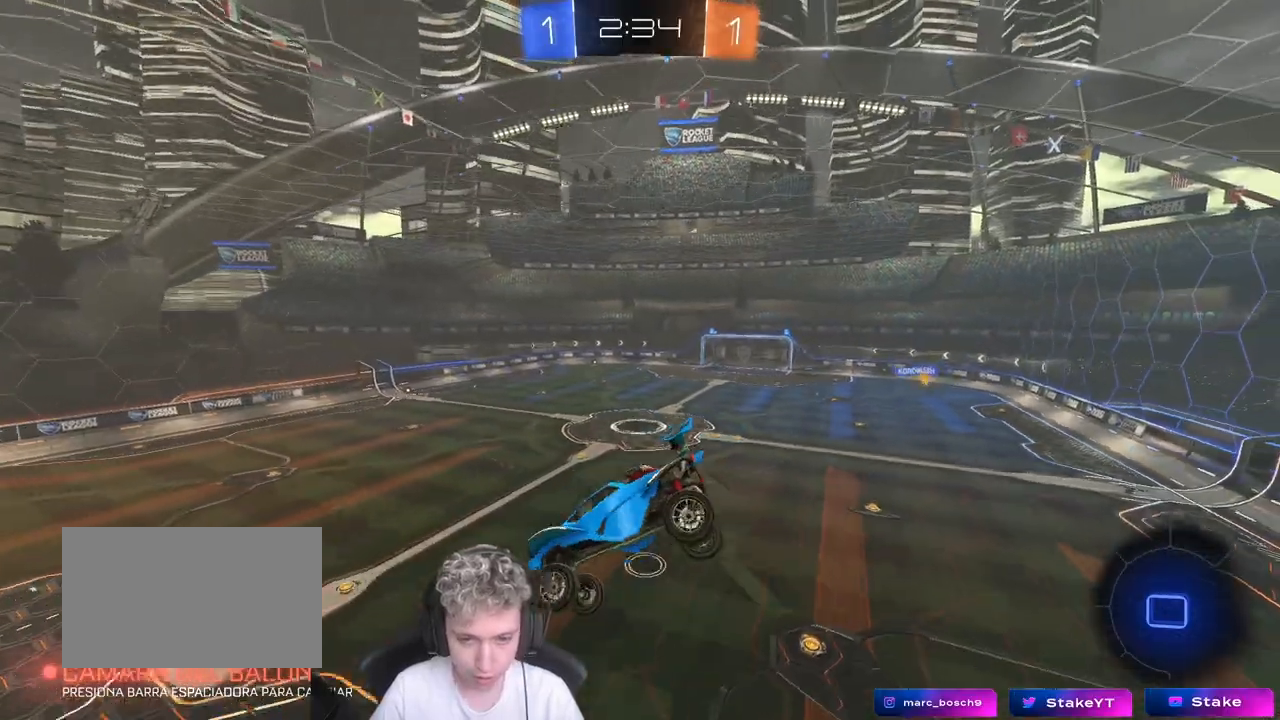
{"keys": ["a", "s"], "mouse": [], "mouse_move": "still", "events": [[33, "a", "down"], [33, "shift", "down"], [83, "s", "down"], [133, "shift", "up"], [183, "a", "up"], [183, "s", "up"], [400, "s", "down"], [450, "a", "down"]]}
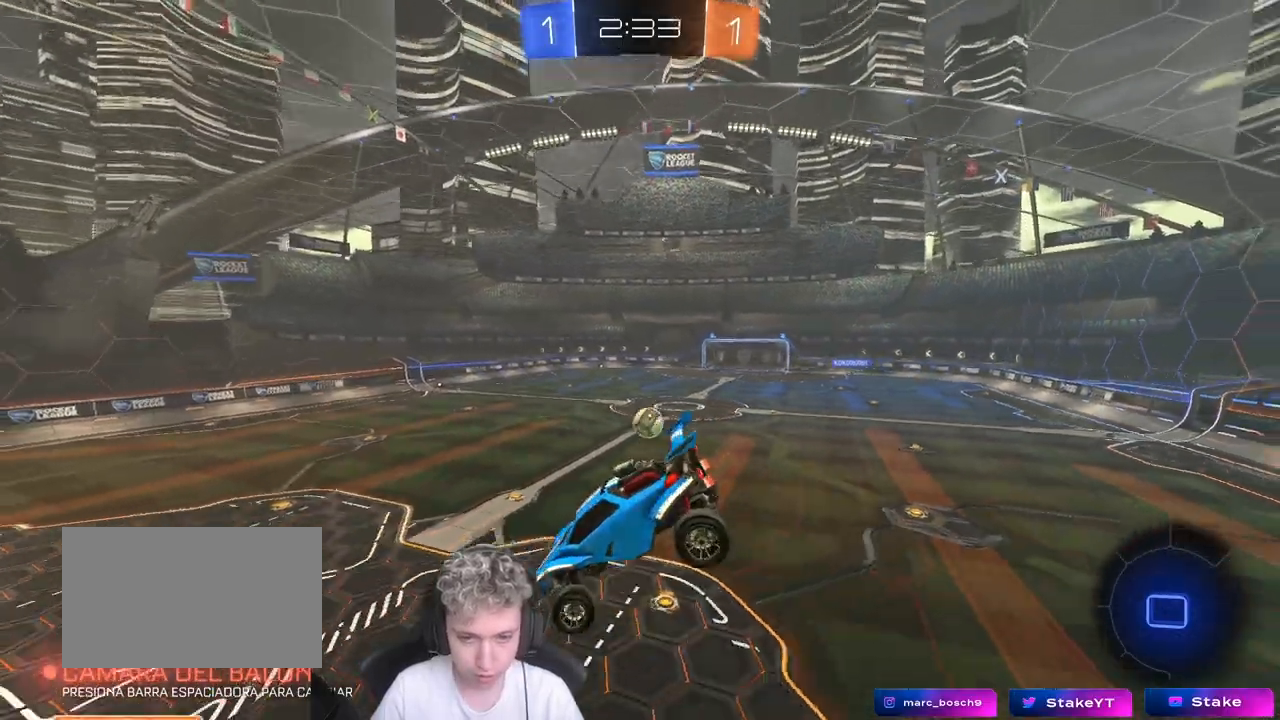
{"keys": [], "mouse": [], "mouse_move": "up", "events": [[50, "a", "up"], [50, "s", "up"], [183, "d", "down"], [283, "d", "up"]]}
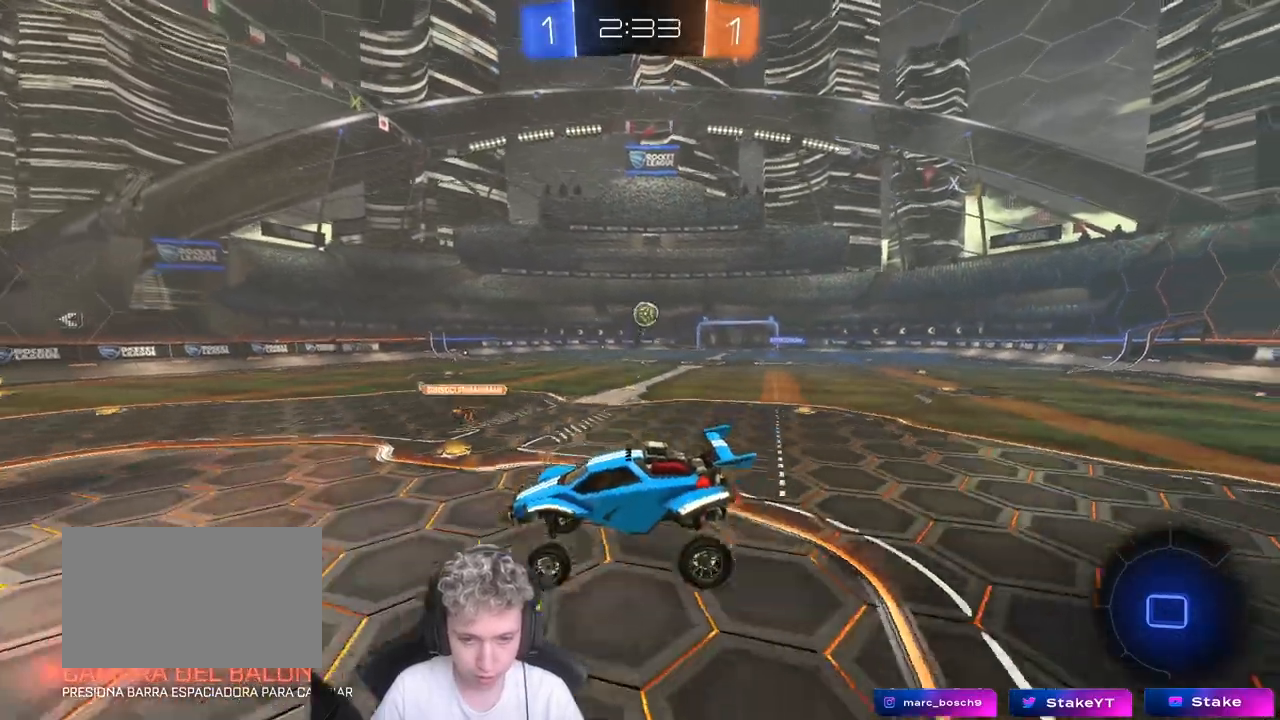
{"keys": ["d", "w"], "mouse": [], "mouse_move": "still", "events": [[33, "d", "down"], [33, "w", "down"], [167, "shift", "down"], [300, "shift", "up"]]}
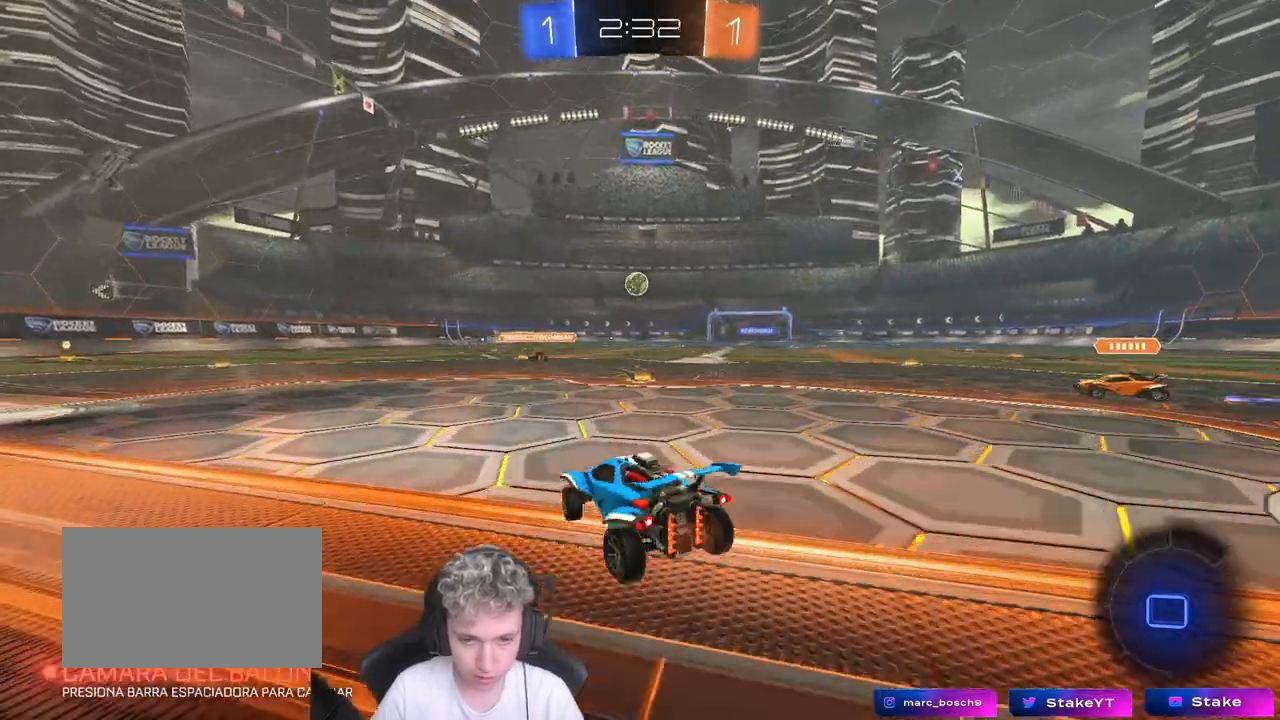
{"keys": ["d", "w"], "mouse": ["left", "right"], "mouse_move": "down-left", "events": [[217, "mouse_left", "down"], [267, "d", "up"], [417, "a", "down"], [467, "a", "up"], [467, "d", "down"], [500, "mouse_right", "down"]]}
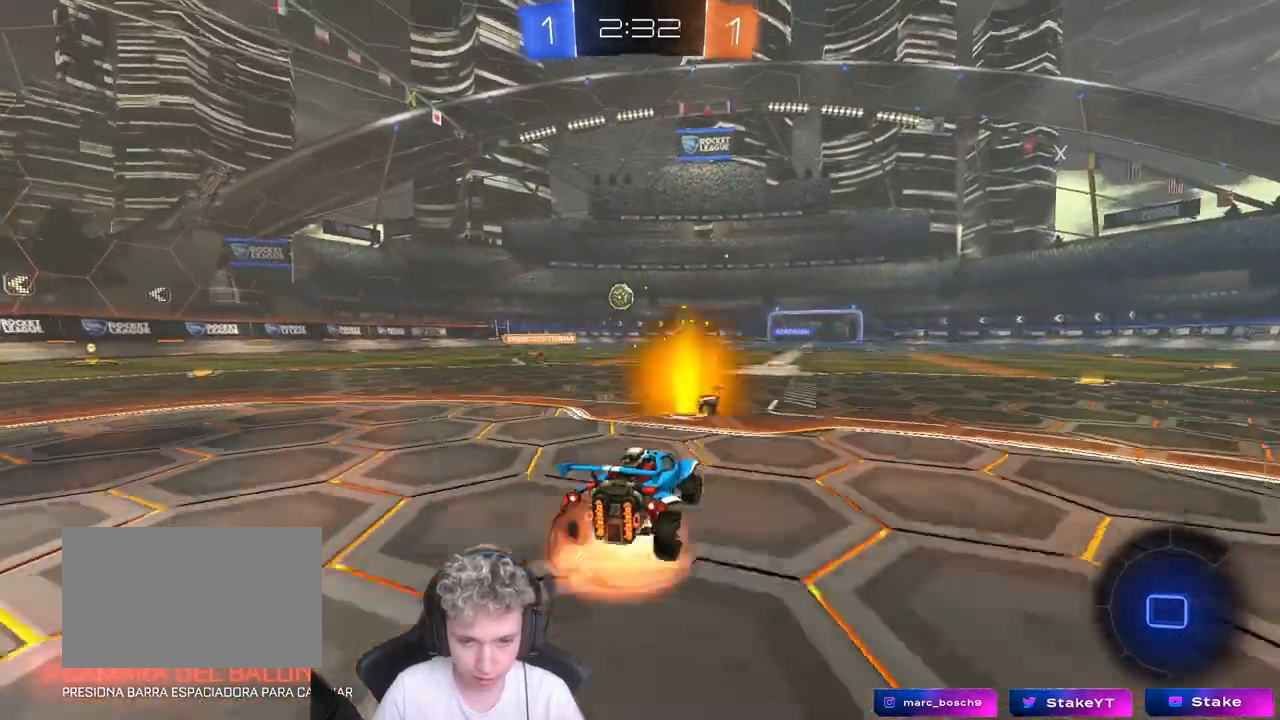
{"keys": ["d", "w"], "mouse": [], "mouse_move": "still", "events": [[50, "d", "up"], [50, "mouse_right", "up"], [150, "mouse_right", "down"], [250, "mouse_left", "up"], [283, "mouse_right", "up"], [483, "d", "down"]]}
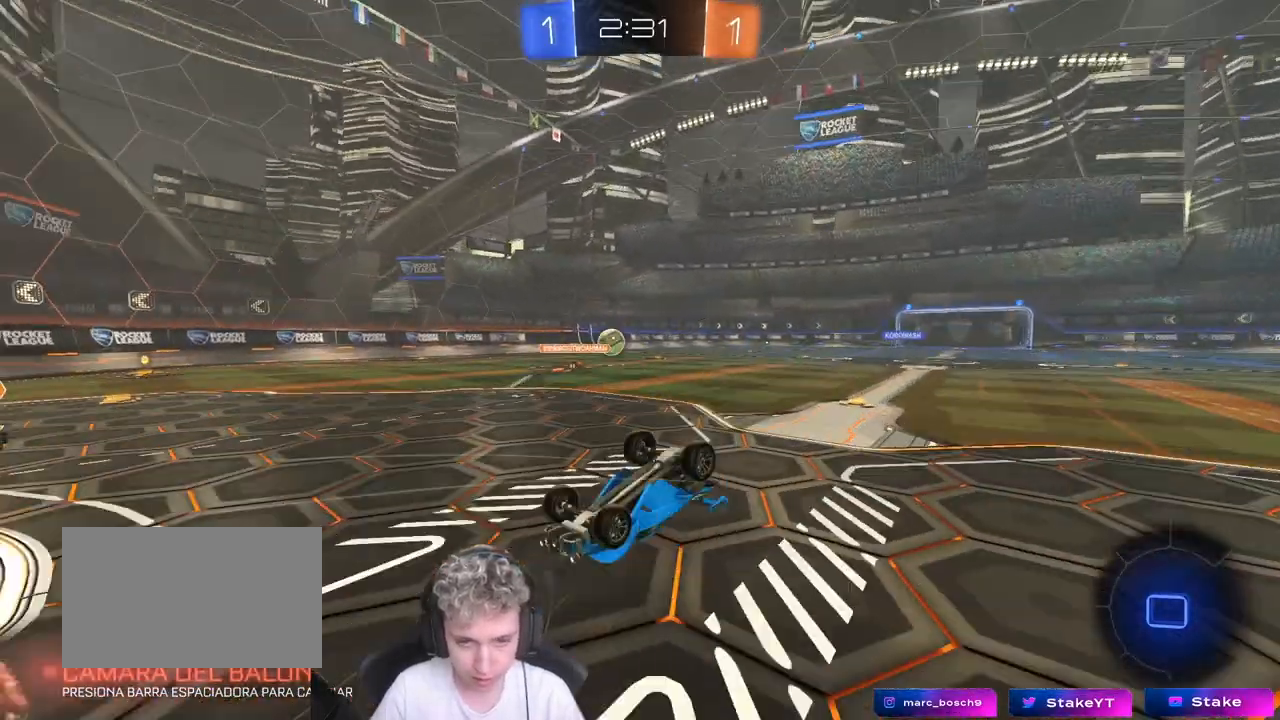
{"keys": [], "mouse": [], "mouse_move": "still", "events": [[33, "shift", "down"], [33, "w", "up"], [200, "shift", "up"], [300, "d", "up"], [350, "a", "down"], [400, "a", "up"]]}
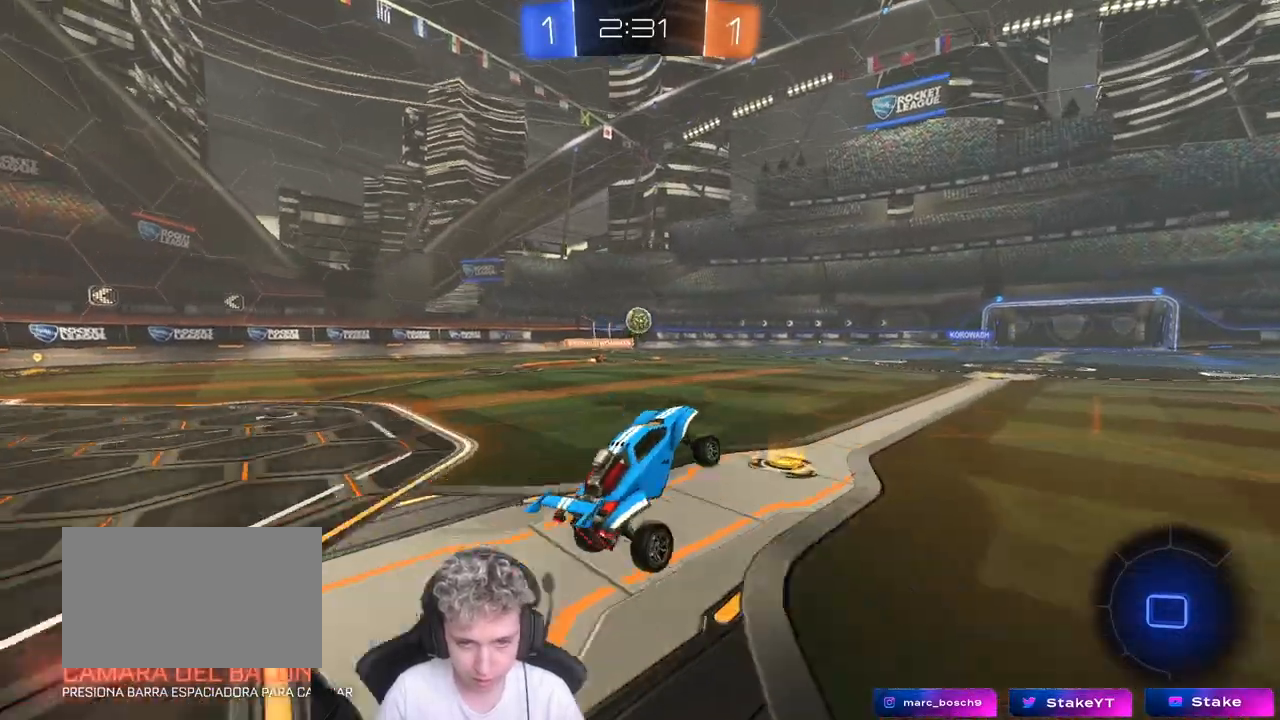
{"keys": ["d", "w"], "mouse": ["left"], "mouse_move": "still", "events": [[133, "mouse_left", "down"], [267, "w", "down"], [500, "d", "down"]]}
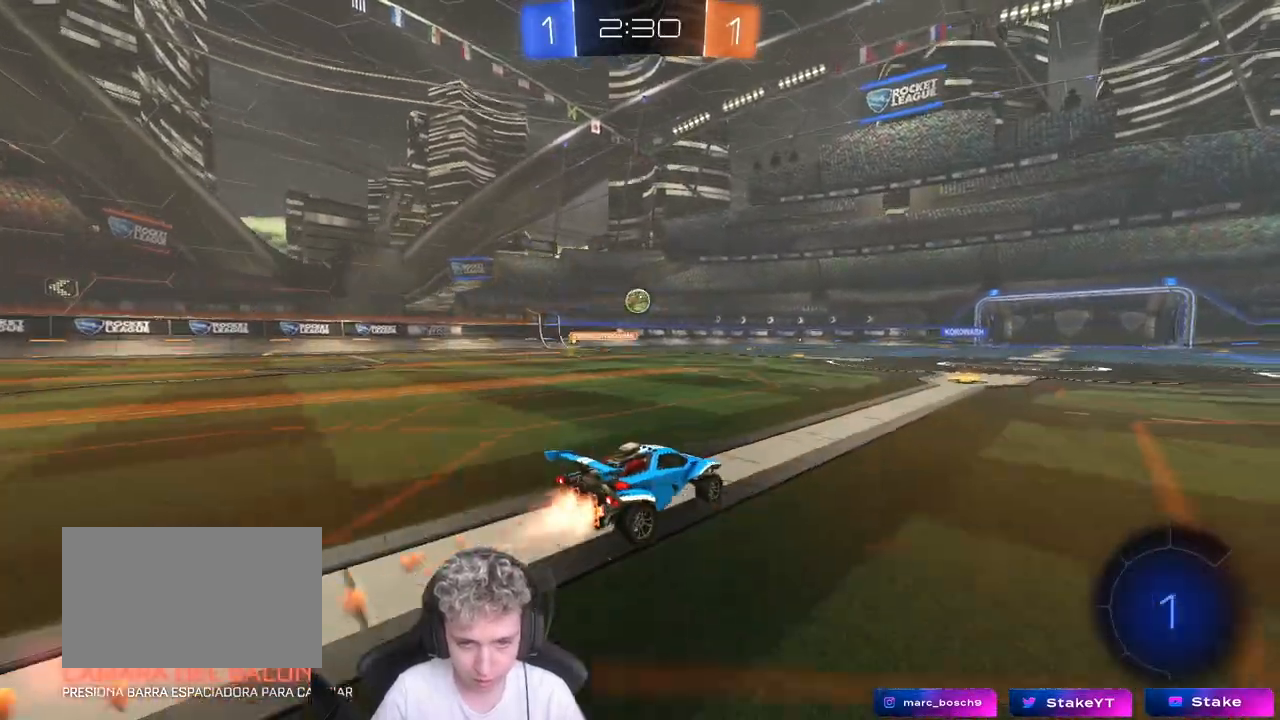
{"keys": ["w"], "mouse": [], "mouse_move": "up-right", "events": [[50, "d", "up"], [50, "mouse_right", "down"], [150, "mouse_right", "up"], [183, "mouse_right", "down"], [283, "mouse_left", "up"], [283, "space", "down"], [333, "mouse_right", "up"], [467, "space", "up"]]}
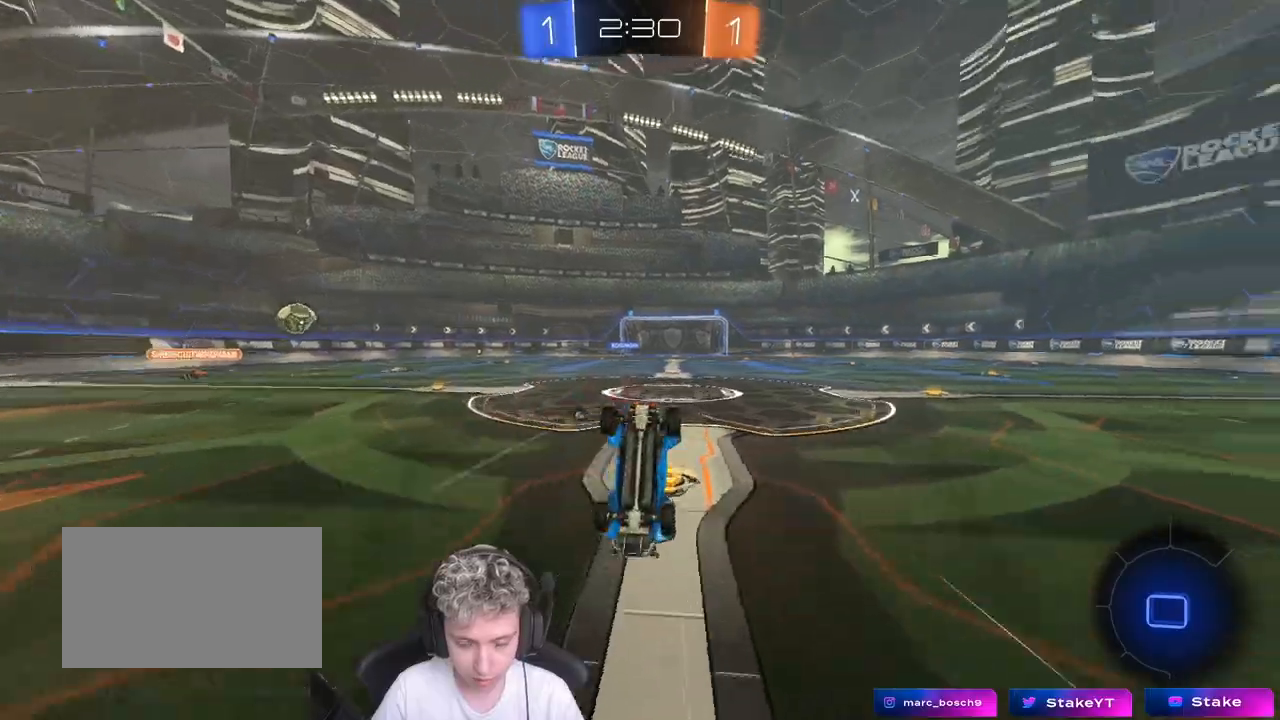
{"keys": [], "mouse": [], "mouse_move": "still", "events": [[217, "space", "down"], [300, "w", "up"], [350, "space", "up"]]}
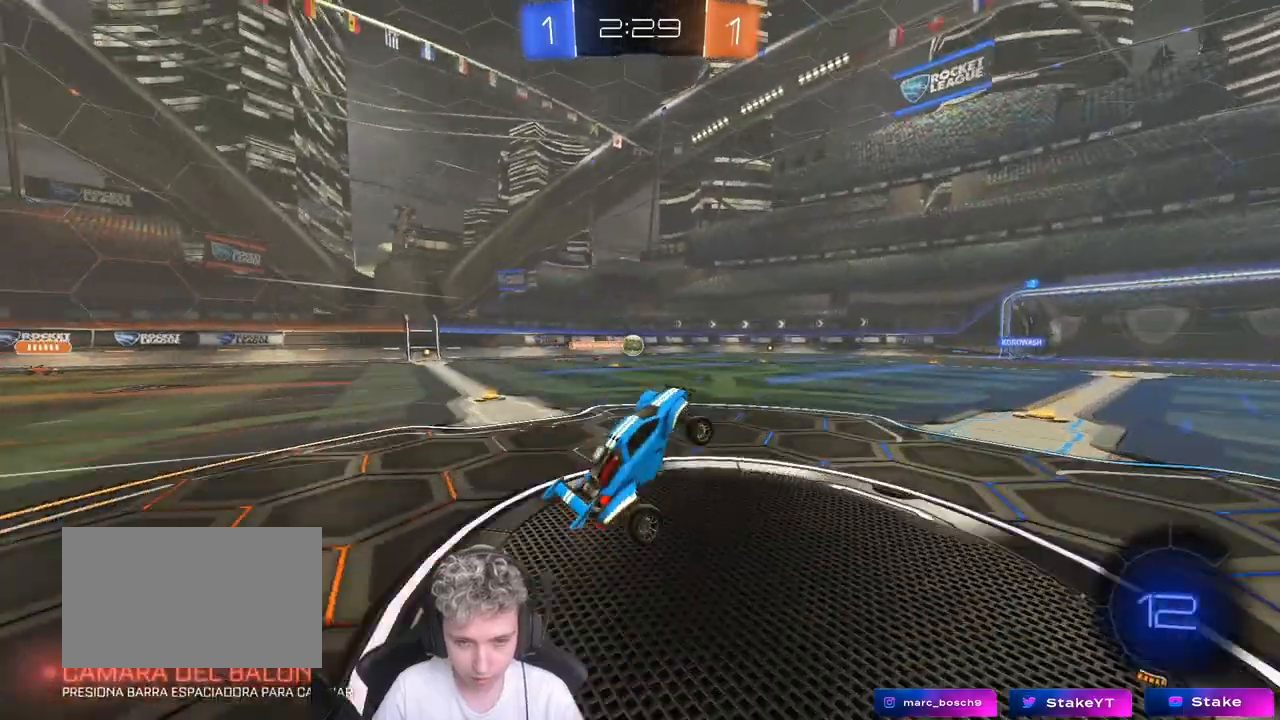
{"keys": ["w"], "mouse": [], "mouse_move": "still", "events": [[167, "w", "down"], [317, "d", "down"], [417, "d", "up"]]}
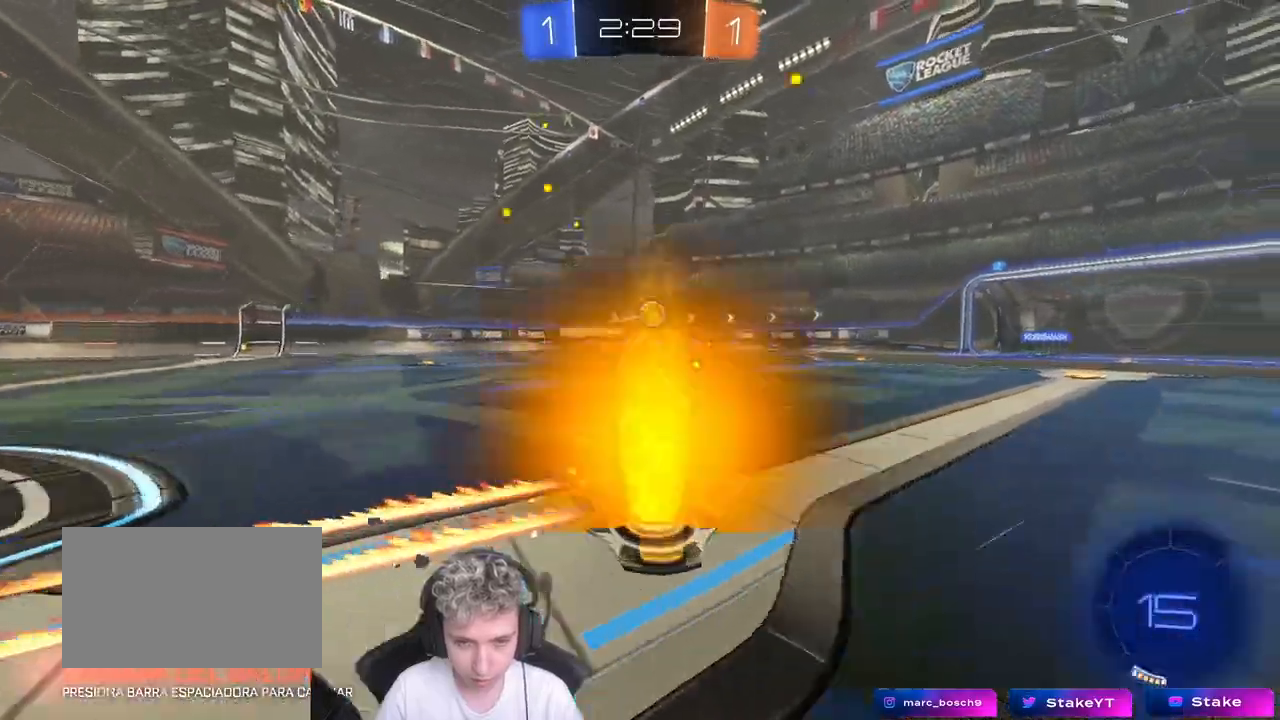
{"keys": [], "mouse": [], "mouse_move": "still", "events": [[200, "w", "up"], [333, "a", "down"], [383, "s", "down"], [467, "a", "up"], [467, "s", "up"]]}
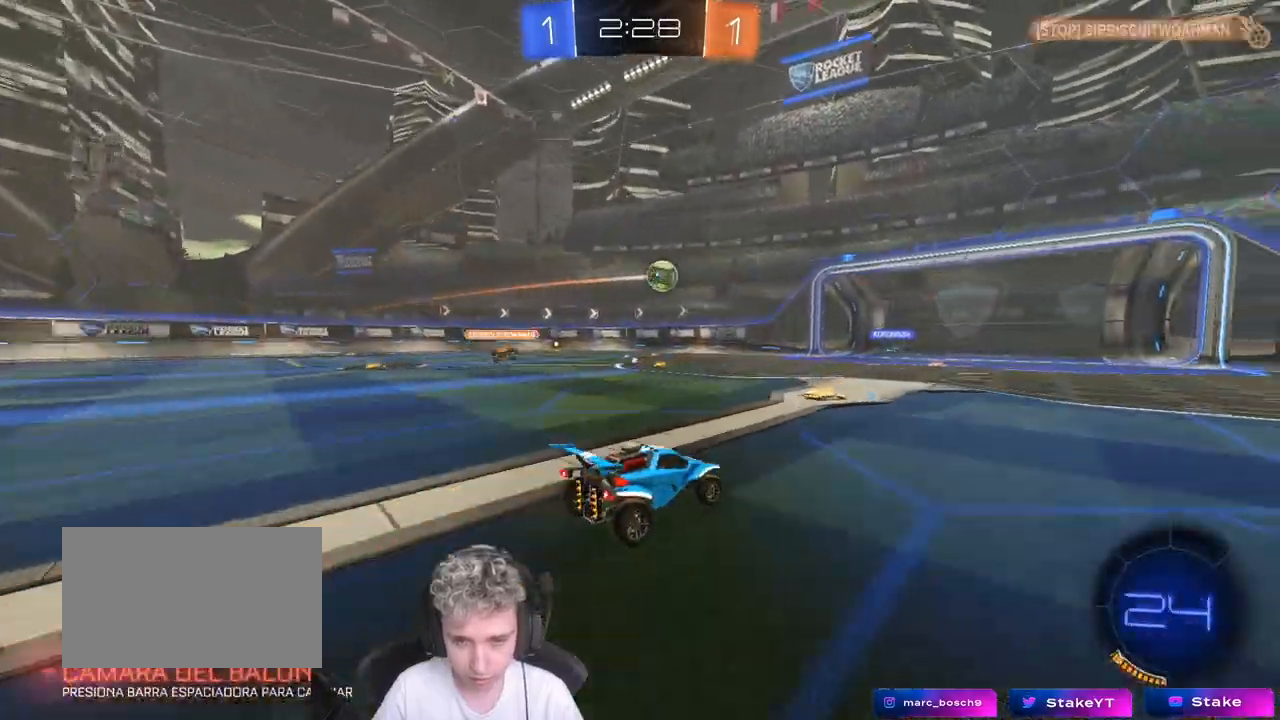
{"keys": [], "mouse": [], "mouse_move": "still", "events": [[267, "a", "down"], [267, "s", "down"], [300, "a", "up"], [300, "s", "up"]]}
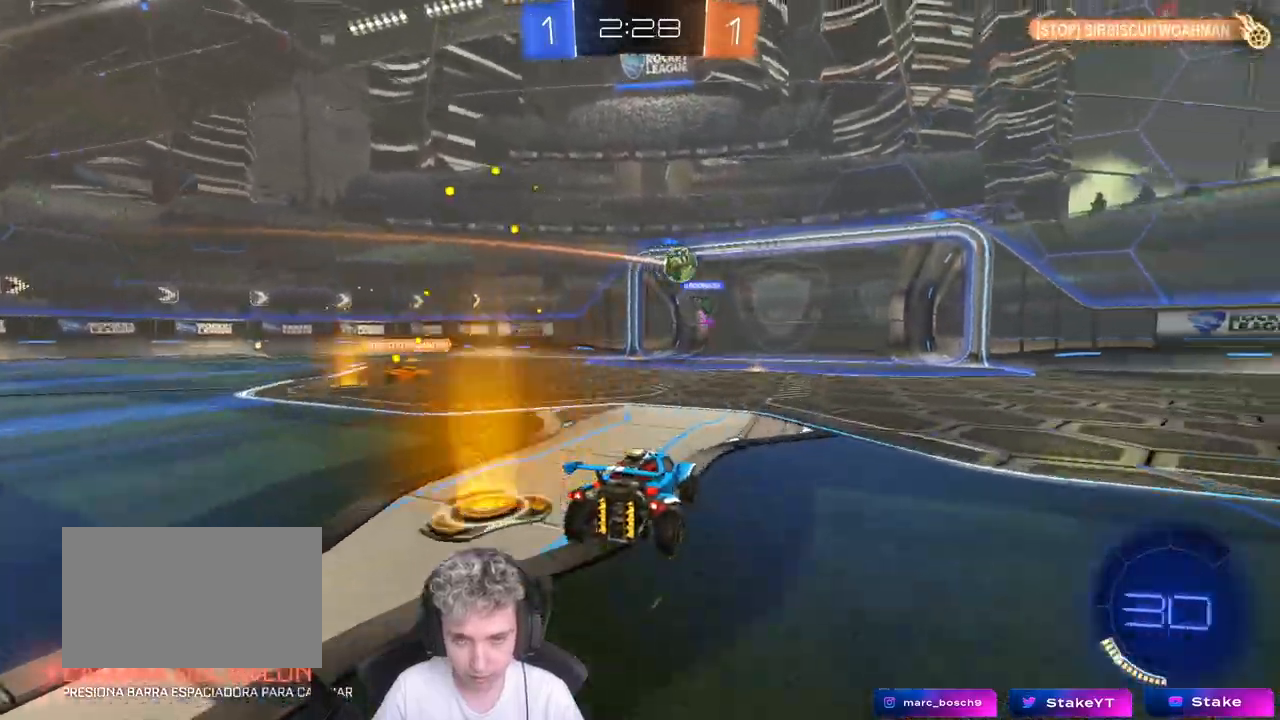
{"keys": ["d", "w"], "mouse": ["left"], "mouse_move": "down-left", "events": [[183, "d", "down"], [317, "w", "down"], [450, "mouse_left", "down"]]}
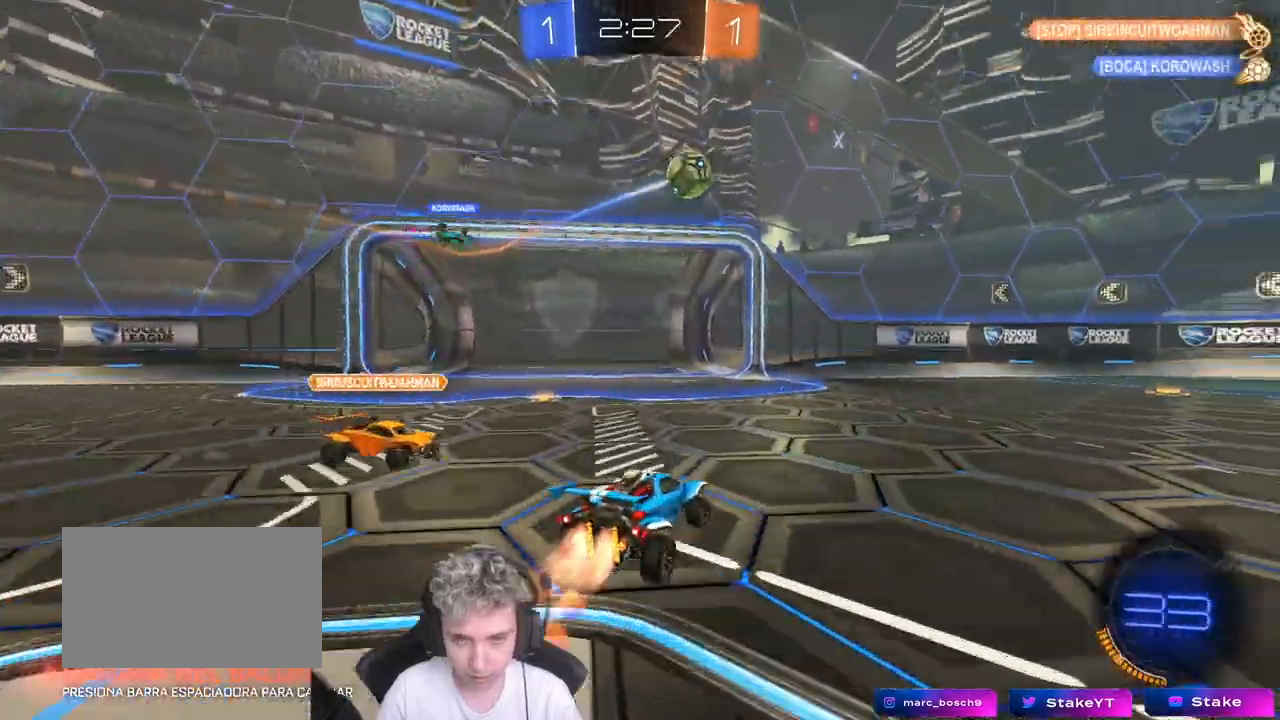
{"keys": ["w"], "mouse": ["left"], "mouse_move": "down-left", "events": [[50, "shift", "down"], [100, "shift", "up"], [233, "mouse_left", "up"], [333, "d", "up"], [333, "mouse_left", "down"]]}
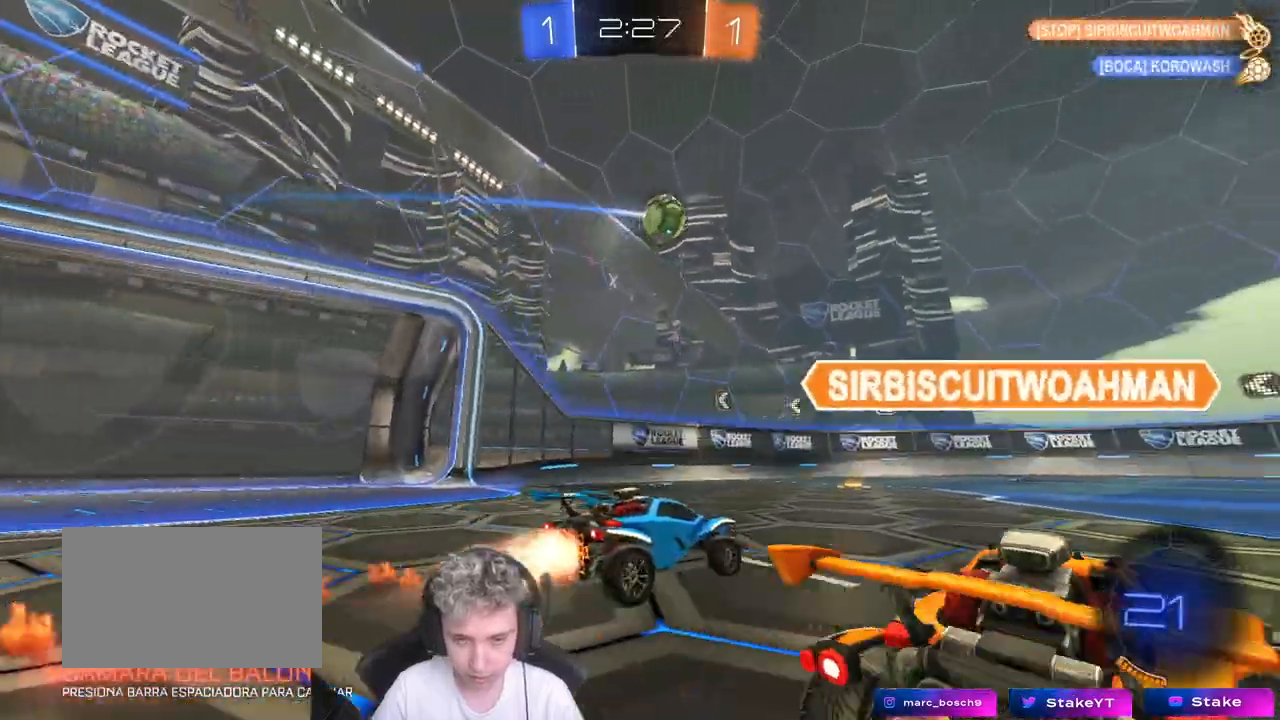
{"keys": ["w"], "mouse": [], "mouse_move": "still", "events": [[67, "a", "down"], [217, "a", "up"], [217, "mouse_left", "up"], [300, "a", "down"], [300, "space", "down"], [350, "a", "up"], [450, "space", "up"]]}
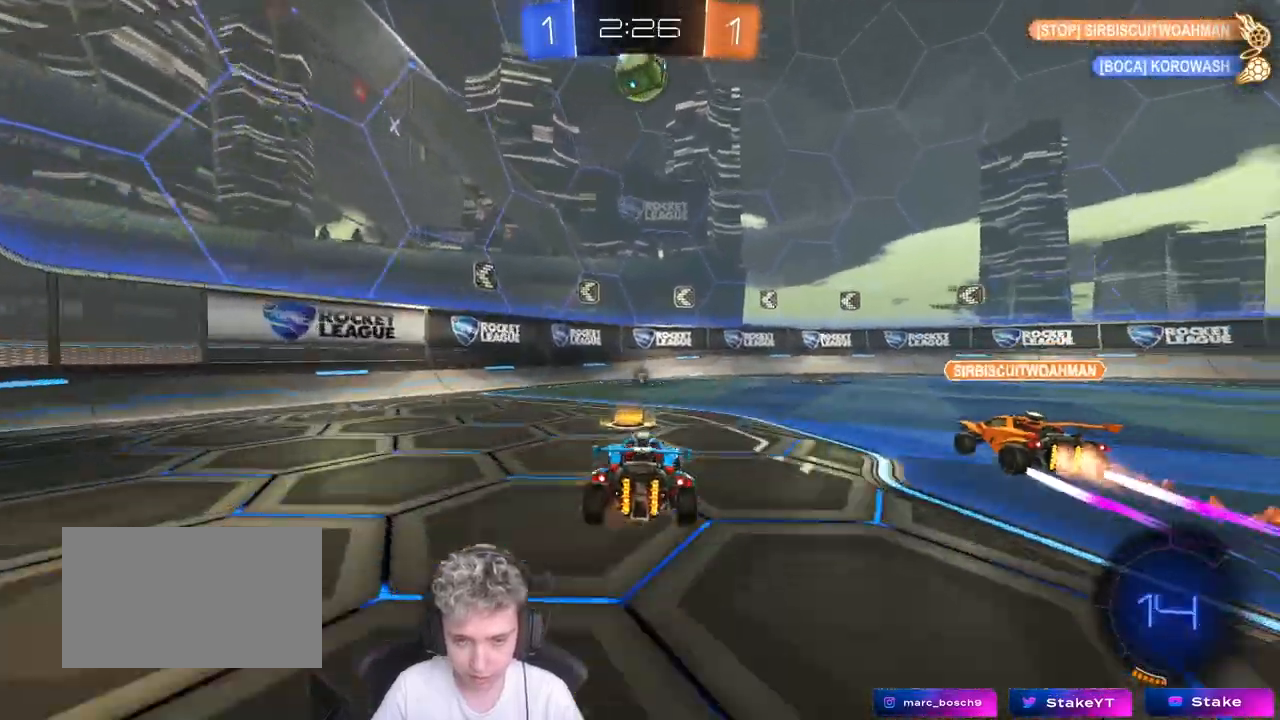
{"keys": [], "mouse": [], "mouse_move": "up", "events": [[83, "space", "down"], [183, "d", "down"], [267, "space", "up"], [267, "w", "up"], [417, "d", "up"]]}
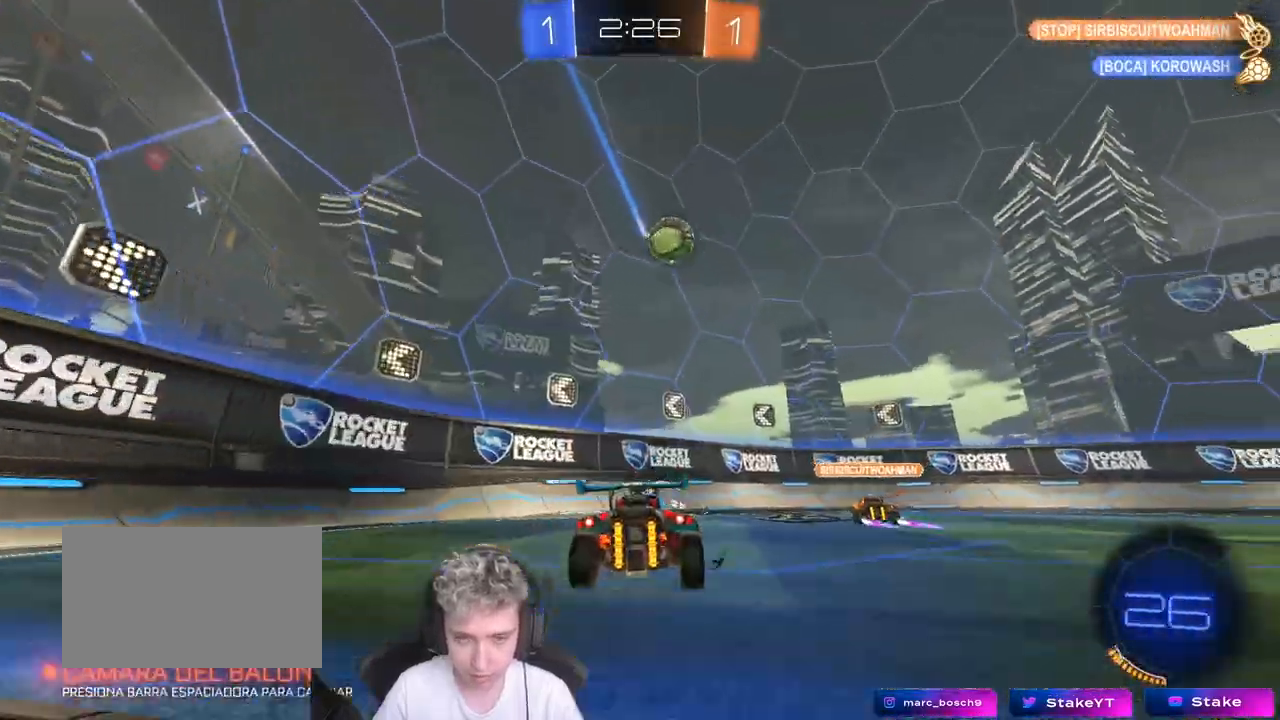
{"keys": ["a", "w"], "mouse": [], "mouse_move": "still", "events": [[50, "w", "down"], [100, "a", "down"], [183, "shift", "down"], [333, "shift", "up"]]}
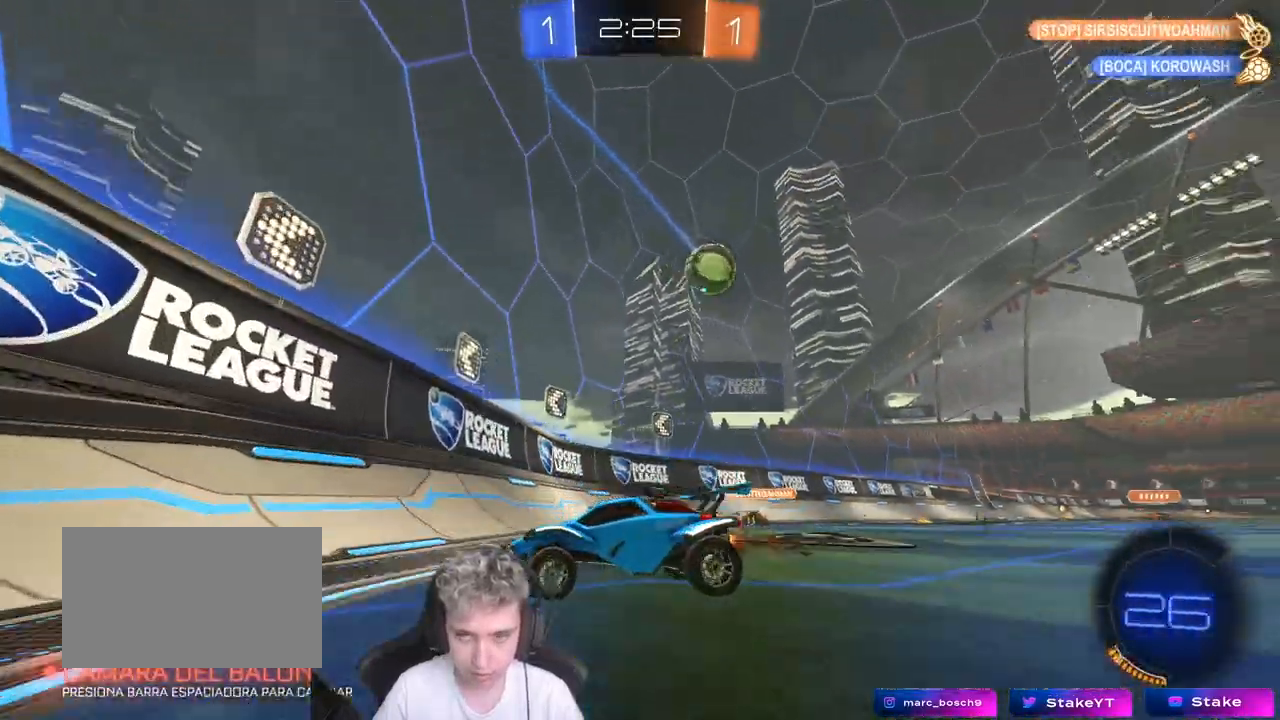
{"keys": ["a", "w"], "mouse": [], "mouse_move": "still", "events": [[117, "shift", "down"], [350, "shift", "up"]]}
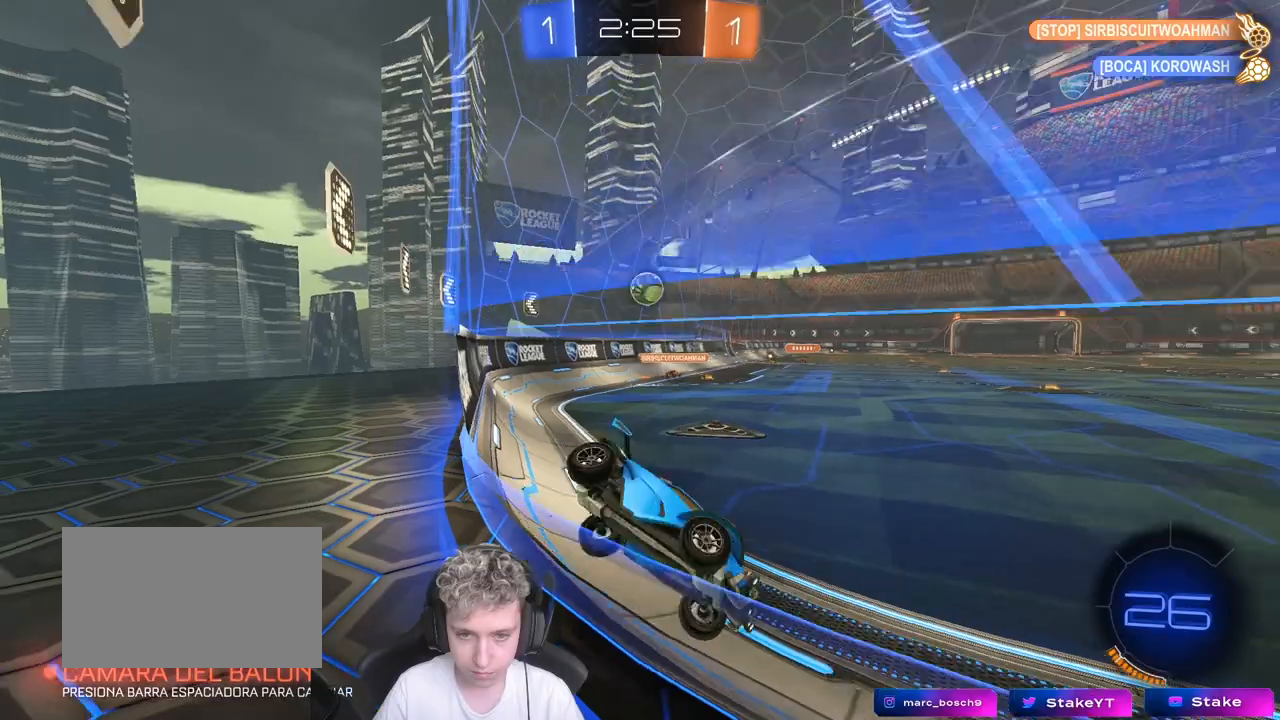
{"keys": ["a", "w"], "mouse": [], "mouse_move": "still", "events": []}